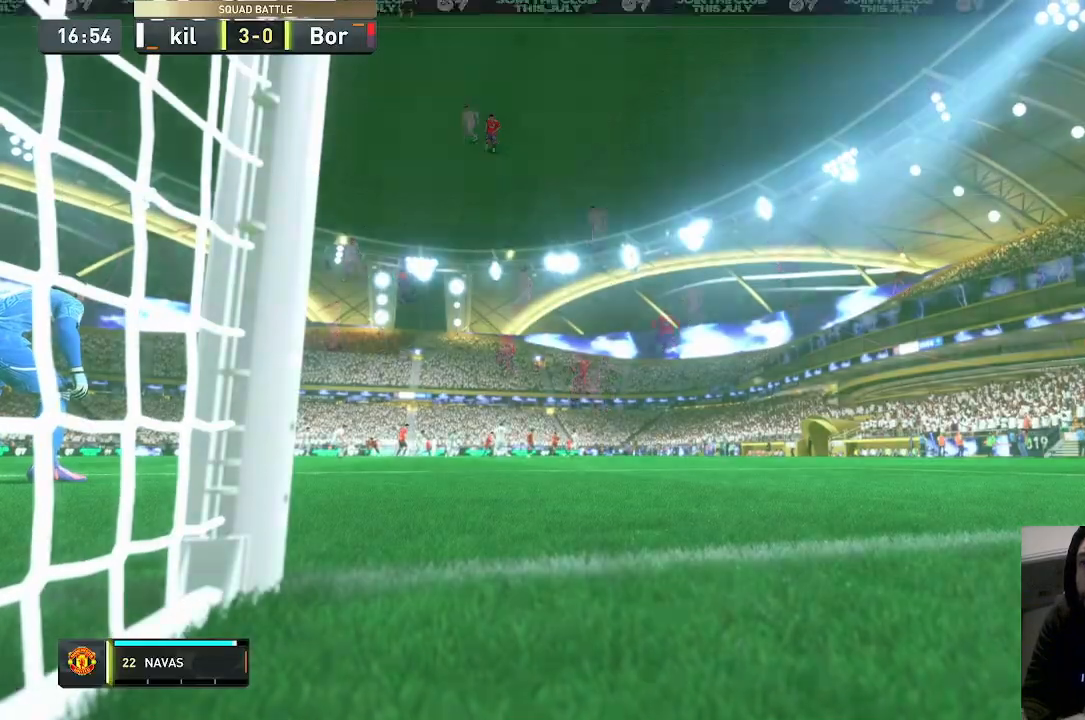
Gameplay with a controller (Xbox layout); each line is a JSON object with the inputs held at the frame after it (dt_ms = milliseconds from this image to that frame). "events" lists button and stick changes between this image and that frame as [ms after this image, input, new state], when the widget could be followed in between. Not read: L3 R3.
{"dt_ms": 500, "buttons": ["R2"], "left_stick": "center", "right_stick": "center", "events": [[33, "R2", "up"], [33, "left_stick", "center"], [400, "R2", "down"]]}
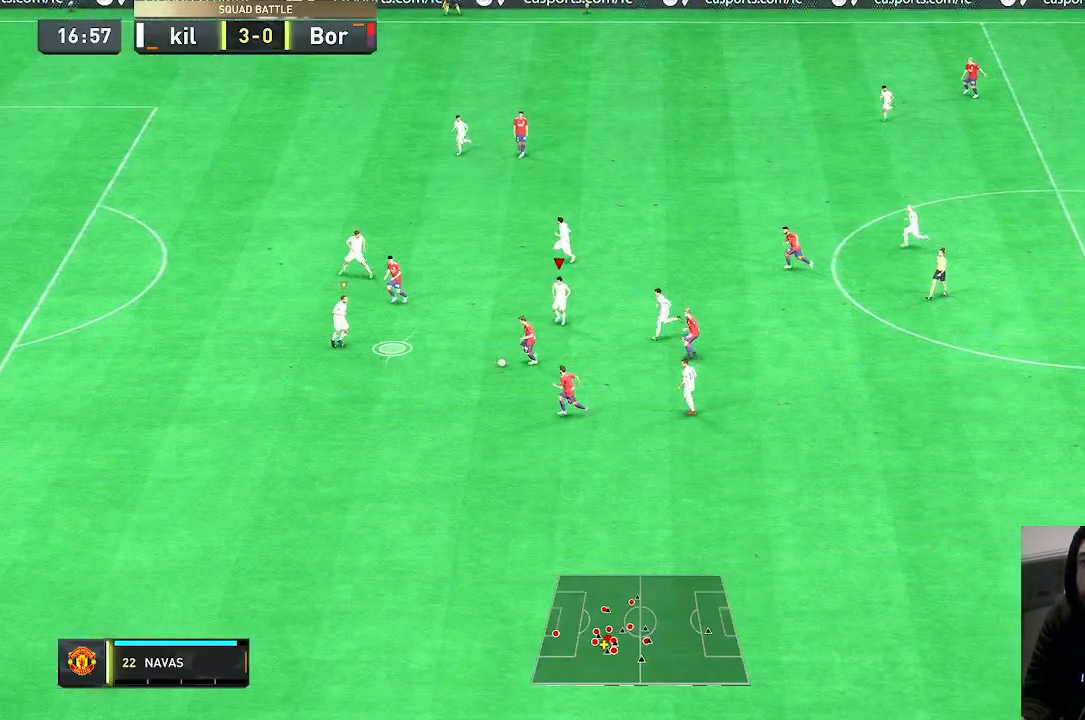
{"dt_ms": 500, "buttons": ["R2"], "left_stick": "down-left", "right_stick": "center", "events": [[467, "left_stick", "down-left"]]}
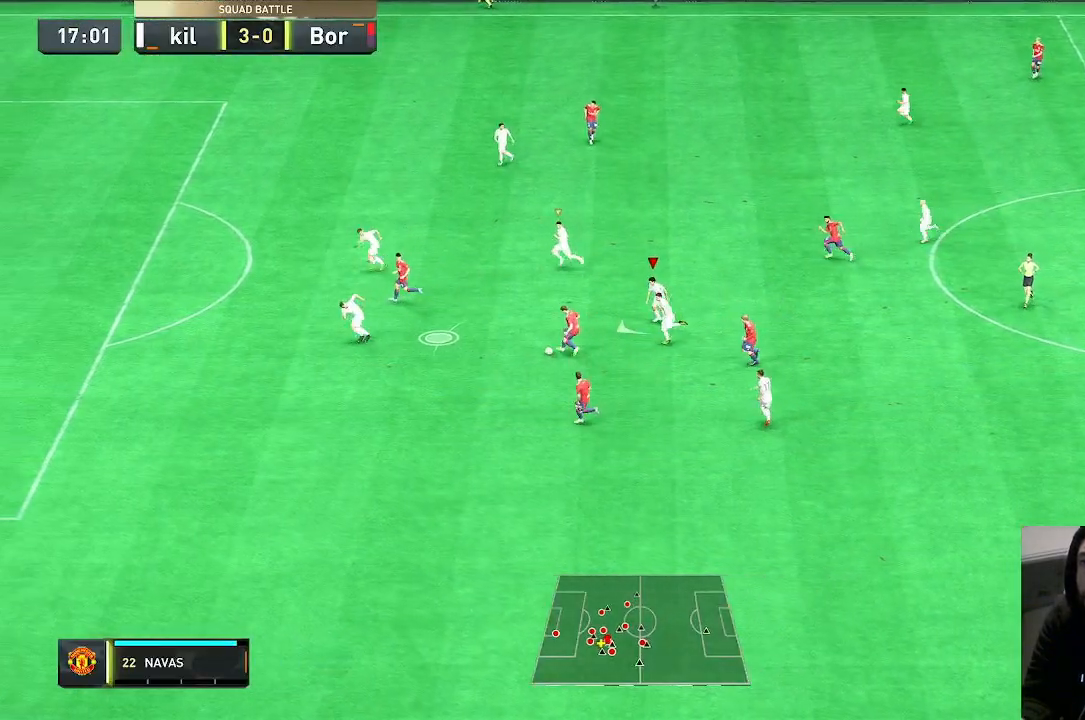
{"dt_ms": 500, "buttons": ["R2"], "left_stick": "down-left", "right_stick": "center", "events": []}
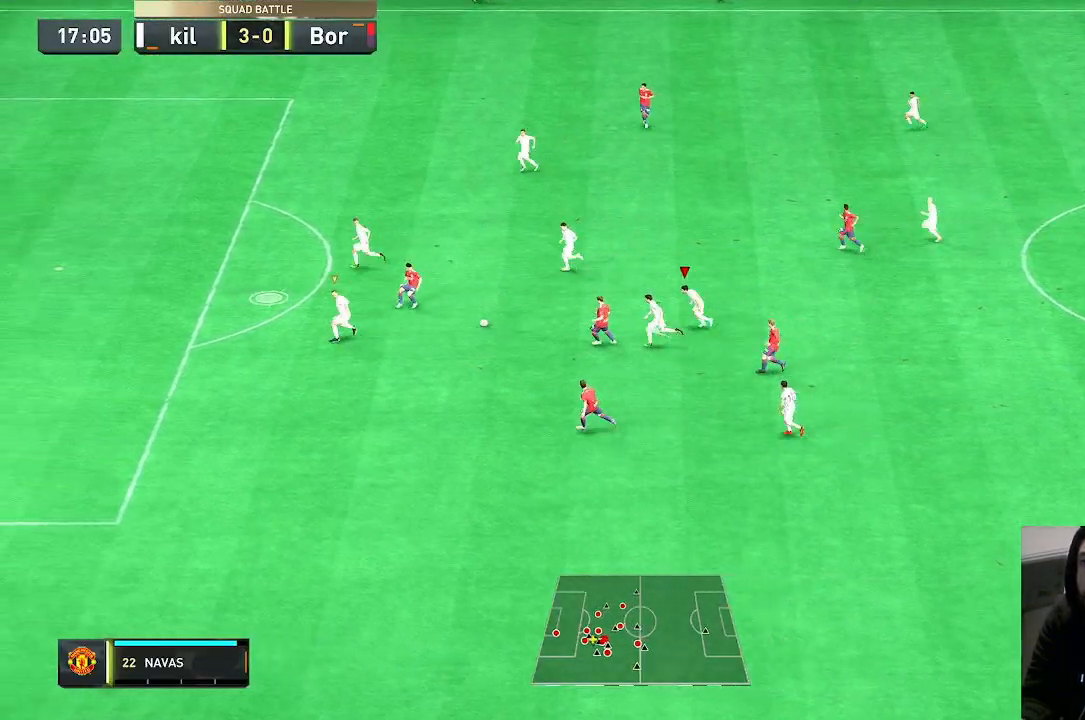
{"dt_ms": 1000, "buttons": ["R2"], "left_stick": "down-left", "right_stick": "center"}
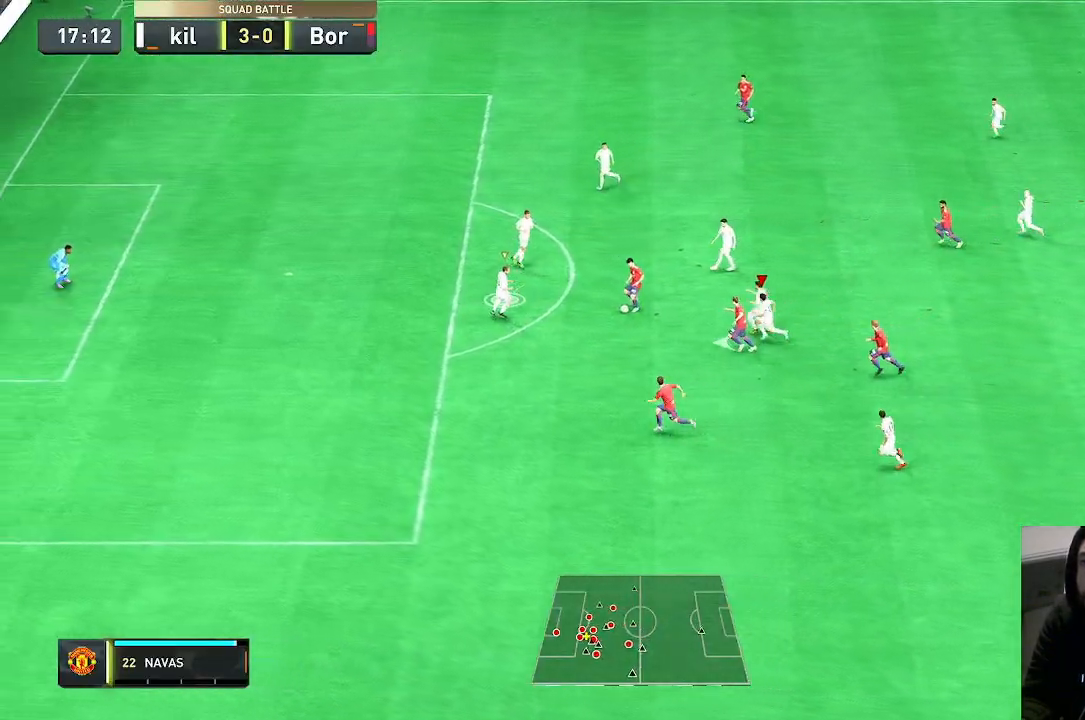
{"dt_ms": 500, "buttons": ["R2"], "left_stick": "down-left", "right_stick": "center", "events": []}
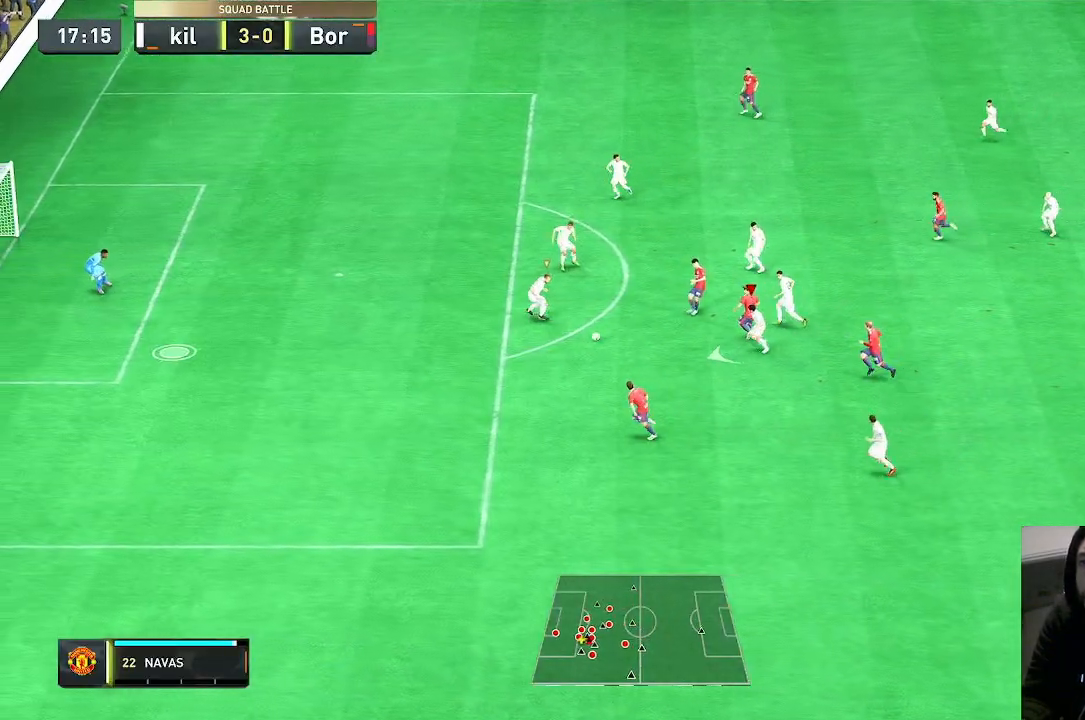
{"dt_ms": 500, "buttons": ["R2"], "left_stick": "down-left", "right_stick": "center", "events": []}
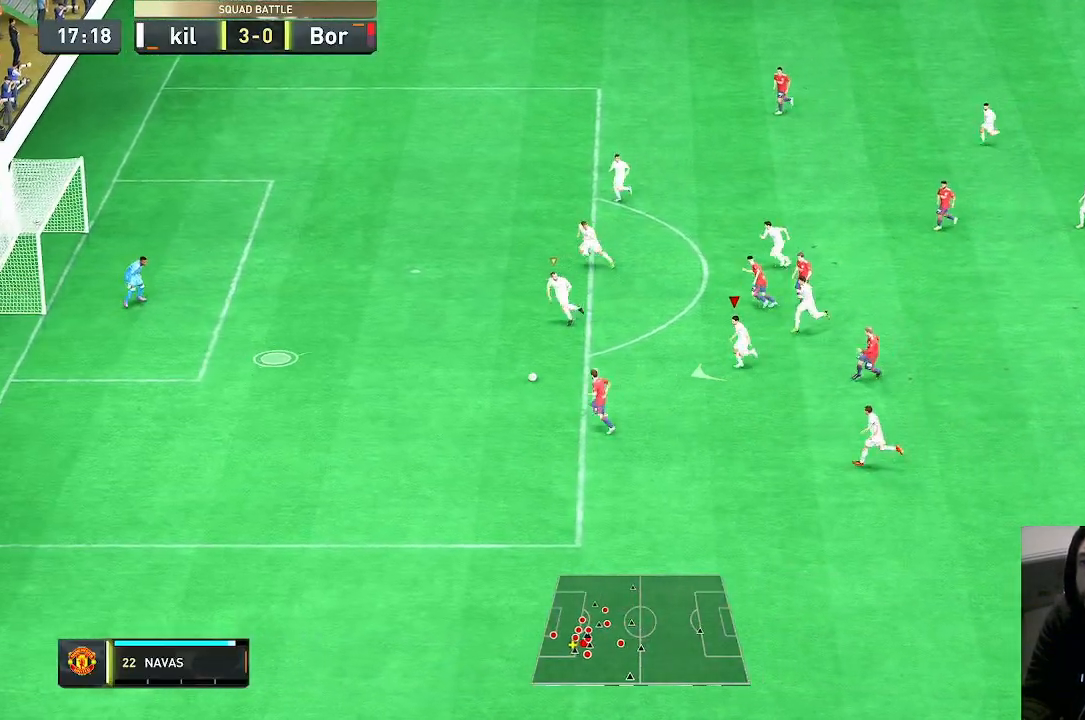
{"dt_ms": 500, "buttons": ["R2"], "left_stick": "down-left", "right_stick": "center", "events": []}
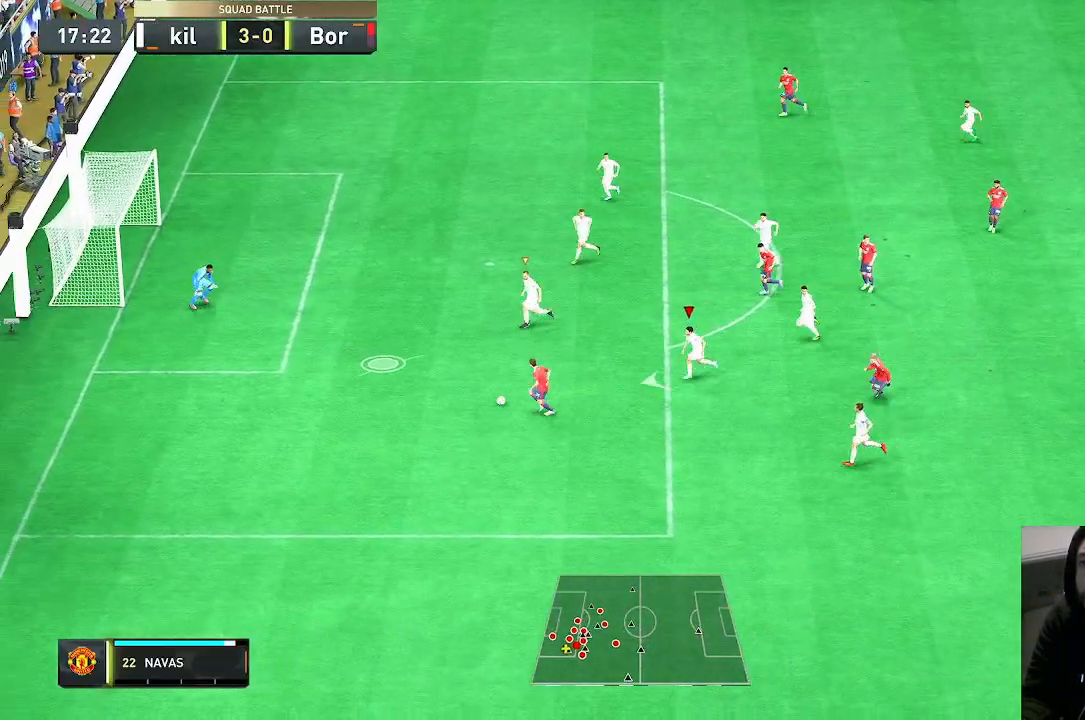
{"dt_ms": 500, "buttons": ["R2"], "left_stick": "down-left", "right_stick": "center", "events": []}
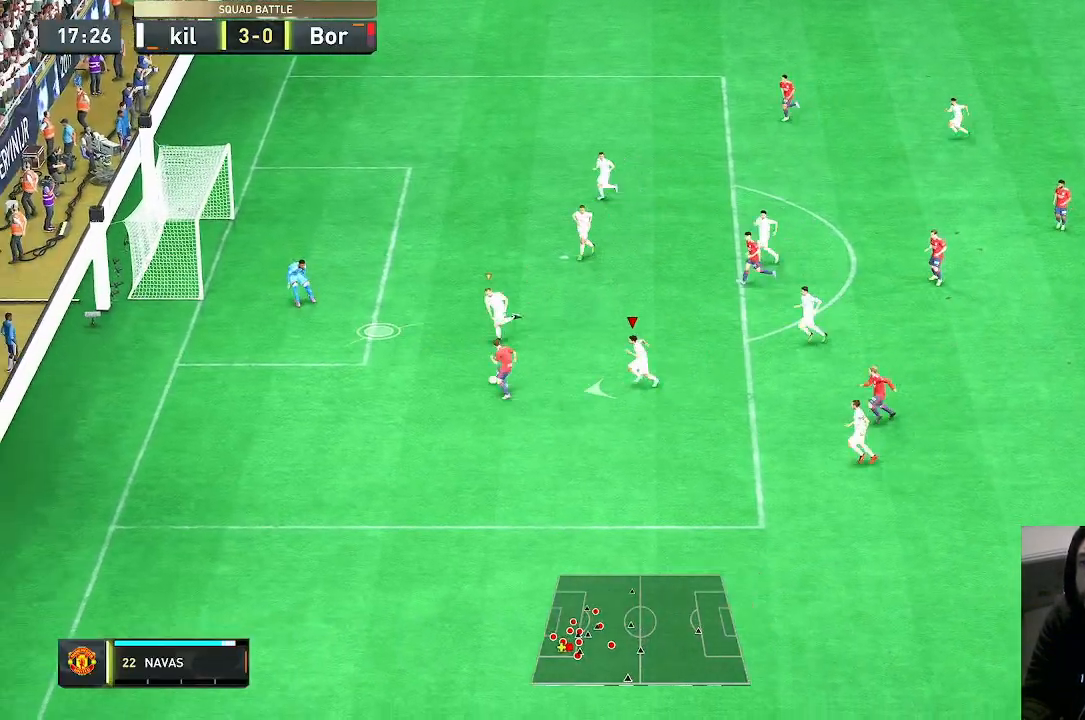
{"dt_ms": 500, "buttons": ["R2"], "left_stick": "down-left", "right_stick": "center", "events": []}
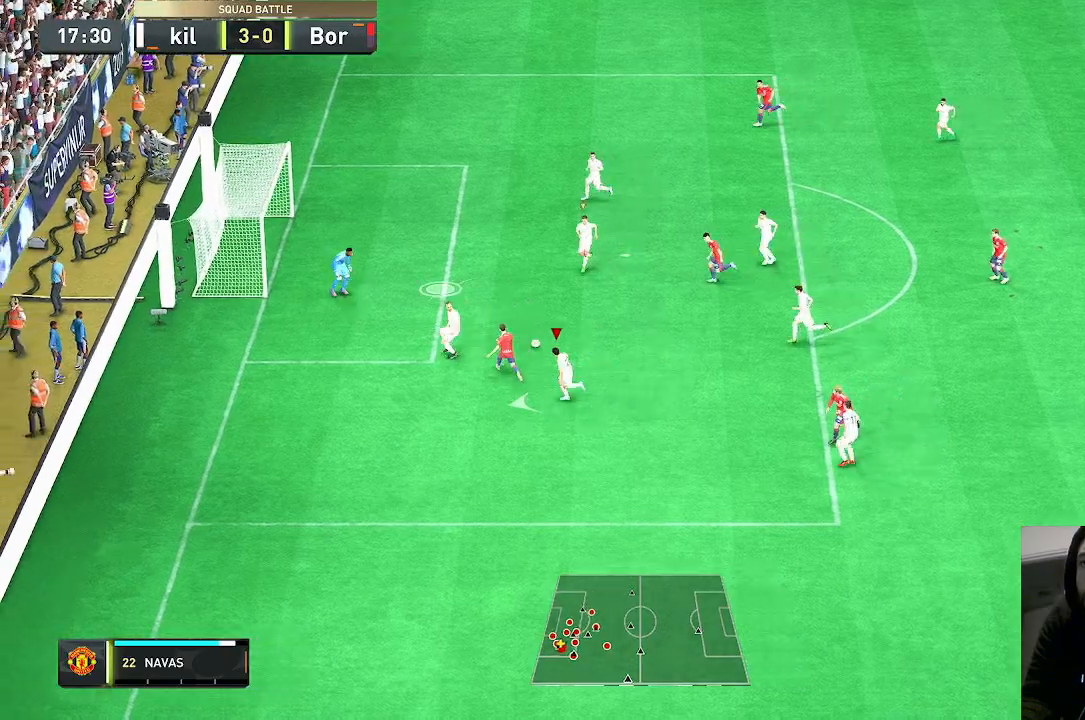
{"dt_ms": 500, "buttons": [], "left_stick": "down", "right_stick": "center", "events": [[100, "R2", "up"], [200, "left_stick", "center"], [467, "left_stick", "down"]]}
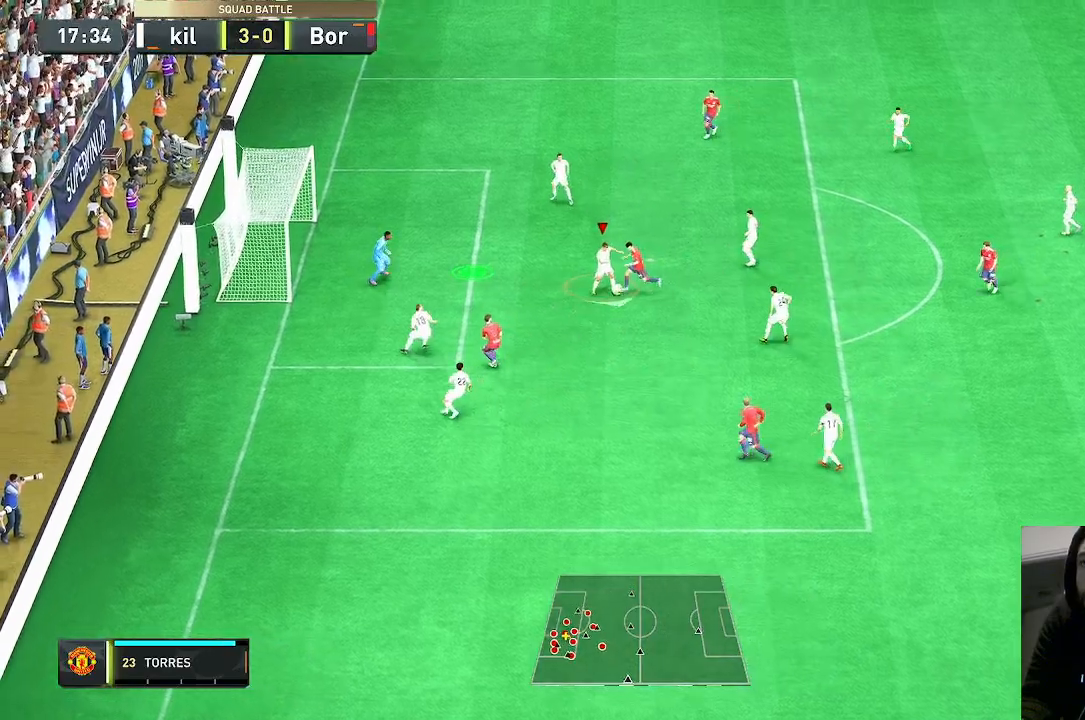
{"dt_ms": 500, "buttons": [], "left_stick": "down-right", "right_stick": "center", "events": [[467, "left_stick", "down-right"]]}
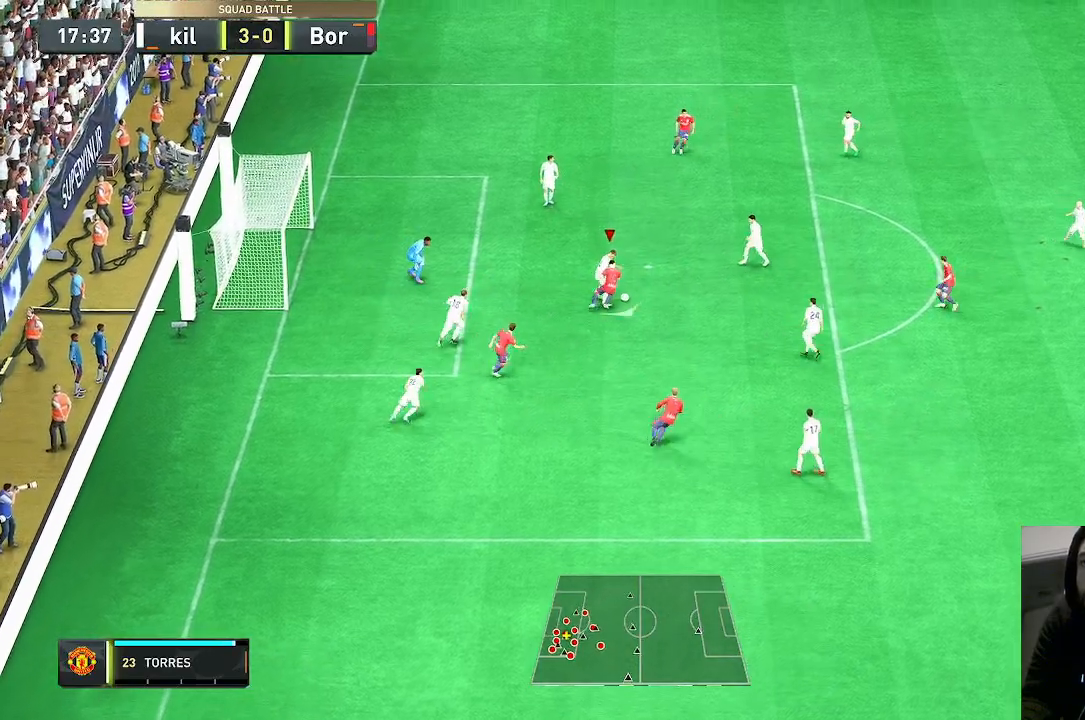
{"dt_ms": 1000, "buttons": [], "left_stick": "right", "right_stick": "center"}
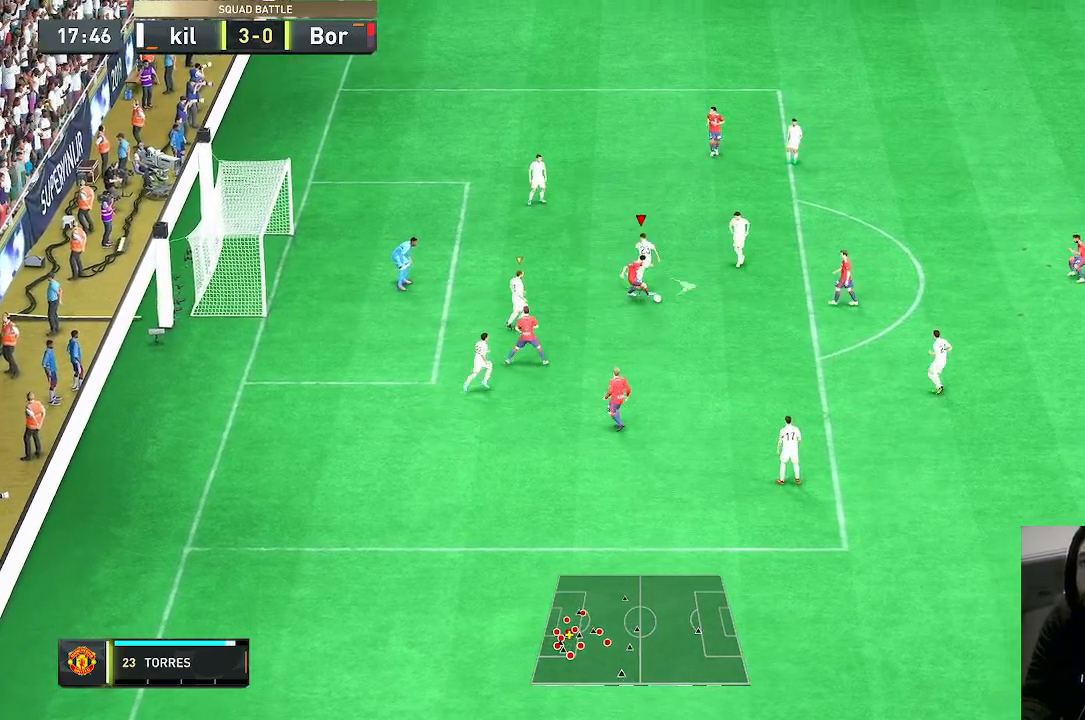
{"dt_ms": 500, "buttons": ["L2"], "left_stick": "down", "right_stick": "center", "events": [[33, "left_stick", "down-right"], [300, "left_stick", "down"], [333, "L2", "down"]]}